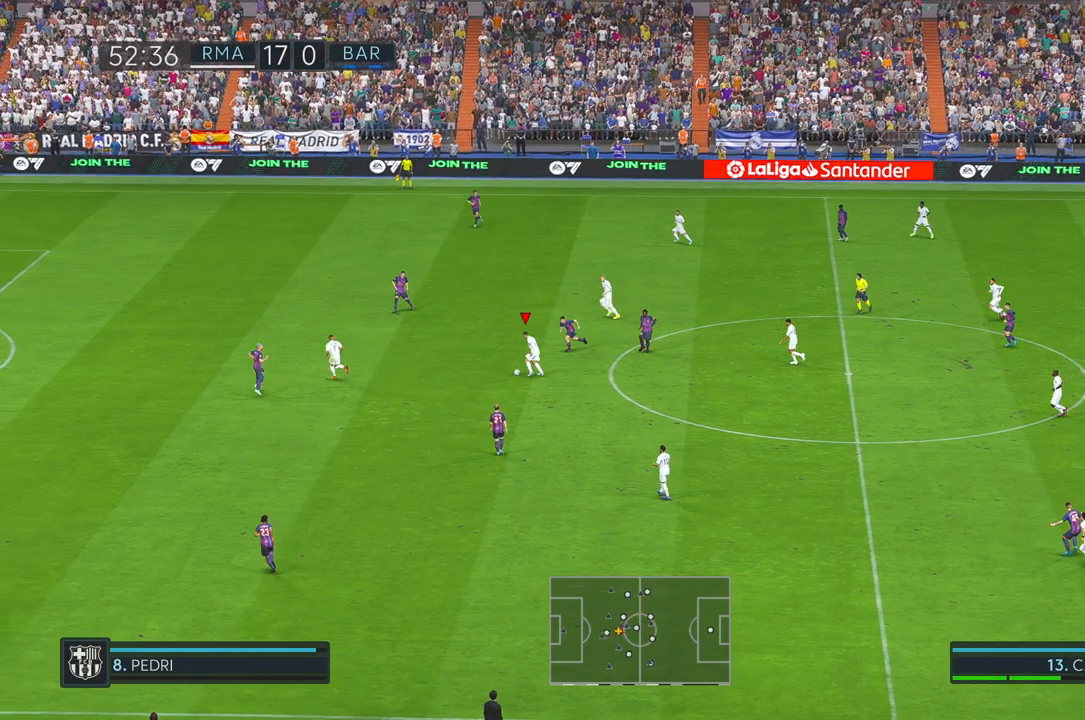
Gameplay with a controller (Xbox layout); each line is a JSON object with the inputs held at the frame after it. "events" lists button and stick changes between this image and that frame as [ms after this image, input, new state], when the widget could be followed in between. Not read: L3 R2 R3.
{"buttons": [], "left_stick": "up-left", "right_stick": "up", "events": [[417, "right_stick", "up"]]}
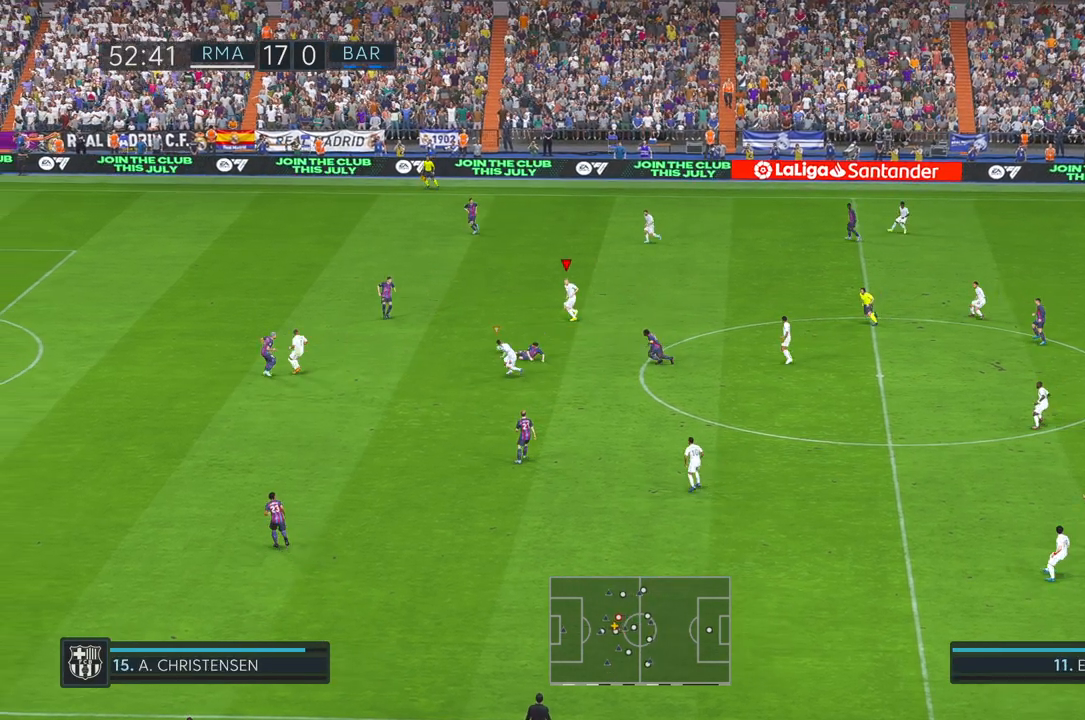
{"buttons": [], "left_stick": "up-left", "right_stick": "center", "events": [[17, "right_stick", "center"]]}
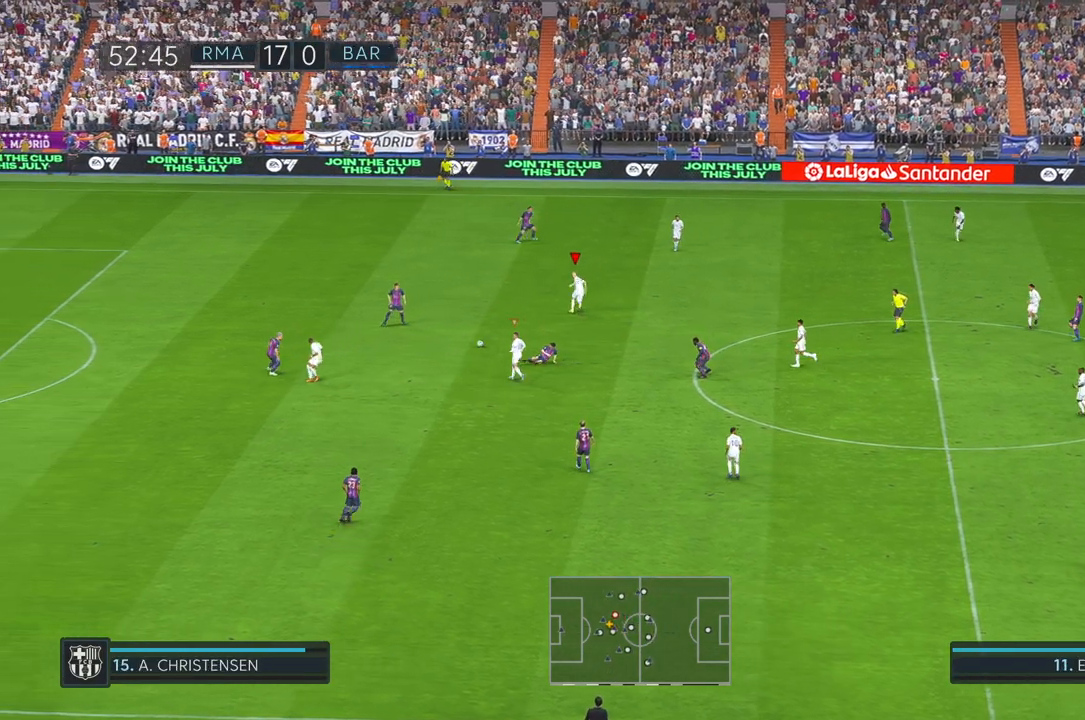
{"buttons": [], "left_stick": "up-left", "right_stick": "center", "events": [[417, "L1", "down"], [467, "L1", "up"]]}
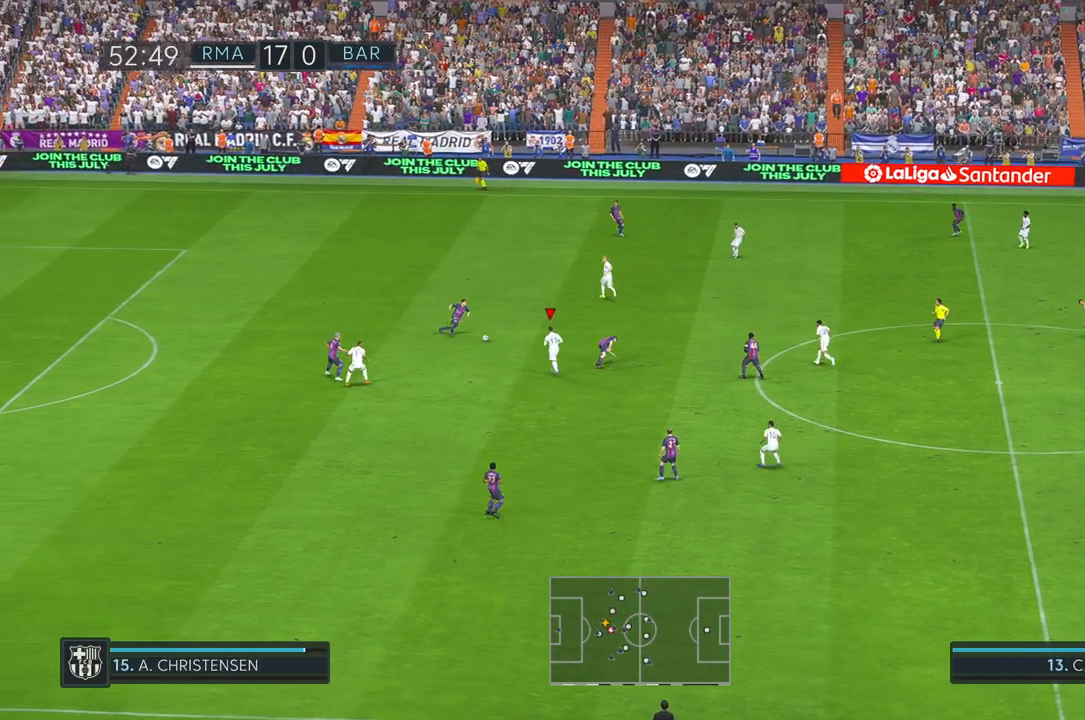
{"buttons": [], "left_stick": "up", "right_stick": "center", "events": [[233, "left_stick", "center"], [417, "left_stick", "up-right"], [500, "left_stick", "up"]]}
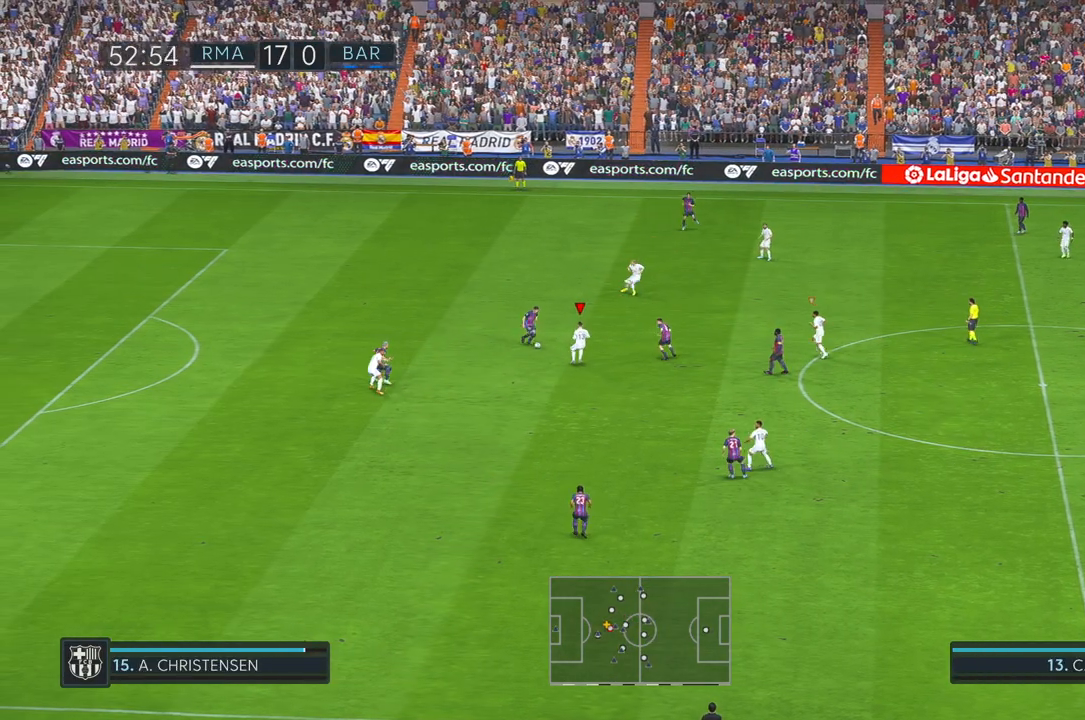
{"buttons": [], "left_stick": "up-left", "right_stick": "center", "events": [[433, "left_stick", "up-left"]]}
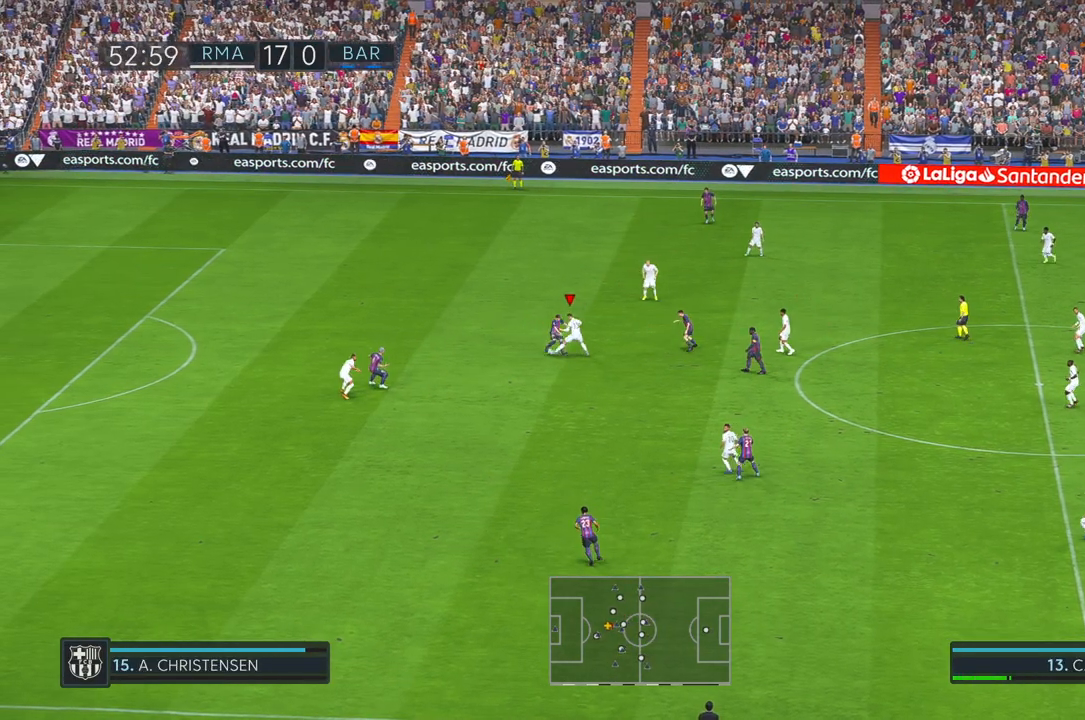
{"buttons": [], "left_stick": "up-left", "right_stick": "center", "events": []}